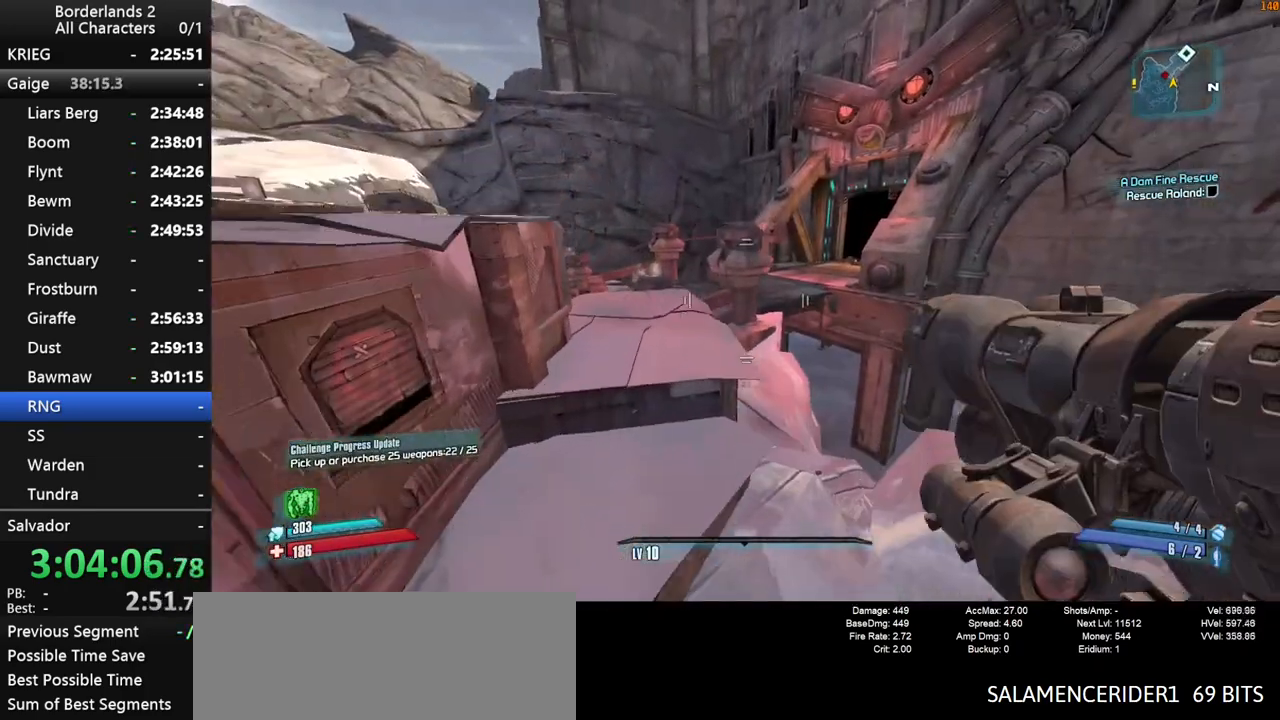
Gameplay with keyboard and mouse; each line is a JSON object with the keys and mouse buttons held at the frame after it. "events" lists presses ("down") and releases ("up") of "1", "2", "3", "4", "a", "b", "c", "ctrl", "d", "down", "e", "end", "escape", "f", "g", "left", "q", "r", "return", "right", "s", "shift", "space", "t", "tab", "up", "v", "w", "x", "y", "z", "mouse_left", "mouse_middle", "mouse_right", "mouse_wheel_up" and "mouse_wheel_down" between this image and that frame as [ms after this image, input, new state], when the widget could be followed in between. "mouse_left", "mouse_middle", "mouse_right", "mouse_wheel_up", "mouse_wheel_down" = the "left", "middle", "right", "wheel_up", "wheel_down" buttons of the "mouse" list. No other keys are recorded. "mouse_move" is the direction in which the mouse moves at that frame (one of eight, or "still"), when it could be read. Not read: other_keys.
{"keys": ["w"], "mouse": [], "mouse_move": "still", "events": [[317, "a", "up"]]}
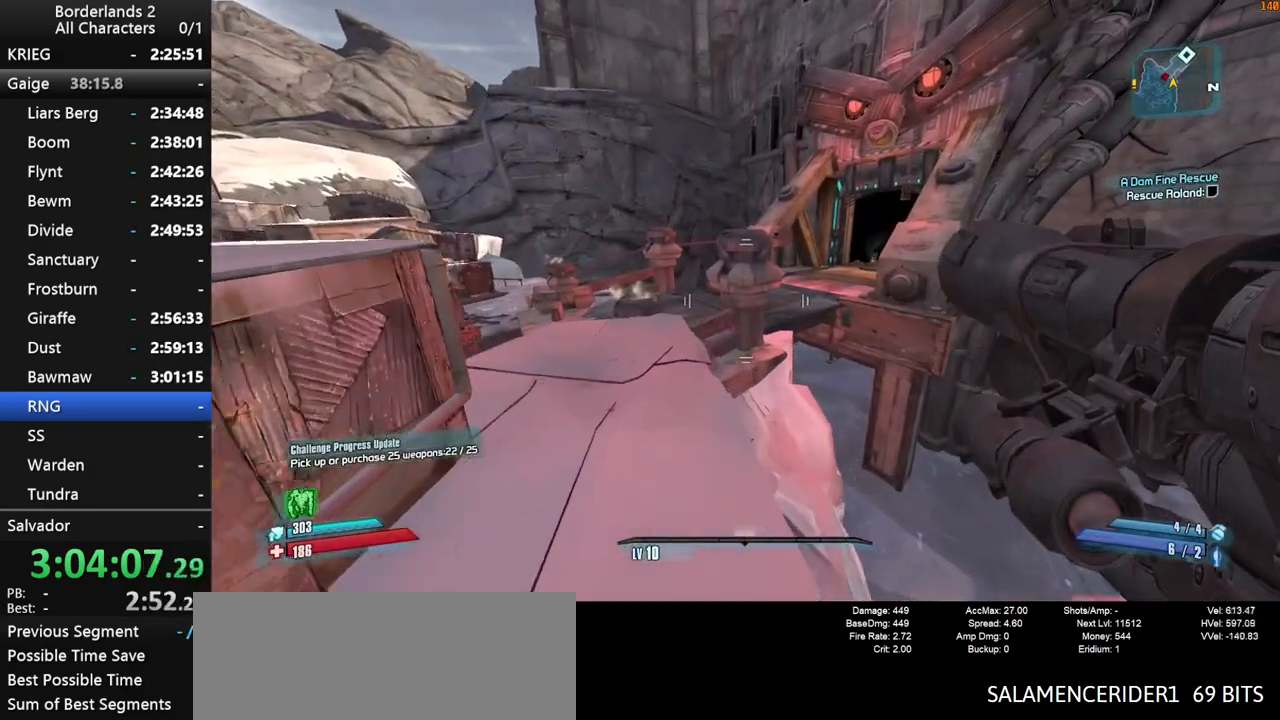
{"keys": ["w"], "mouse": [], "mouse_move": "still", "events": []}
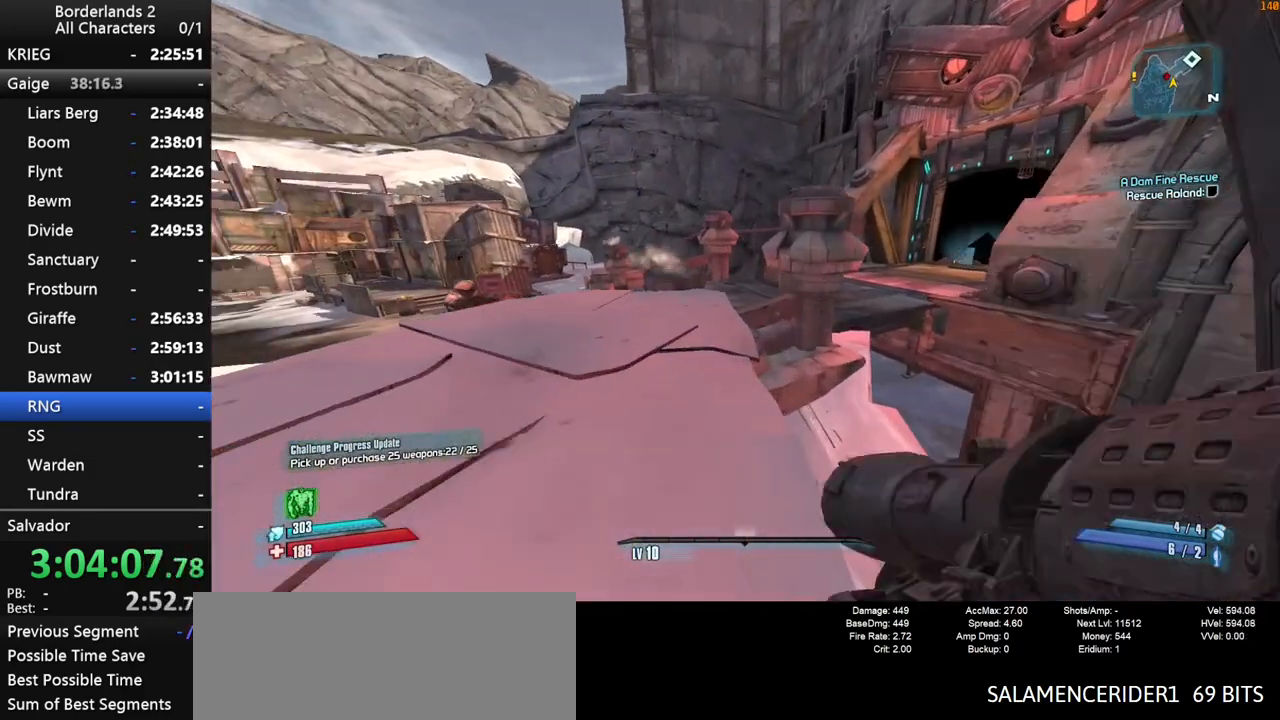
{"keys": ["space", "w"], "mouse": [], "mouse_move": "still", "events": [[450, "space", "down"]]}
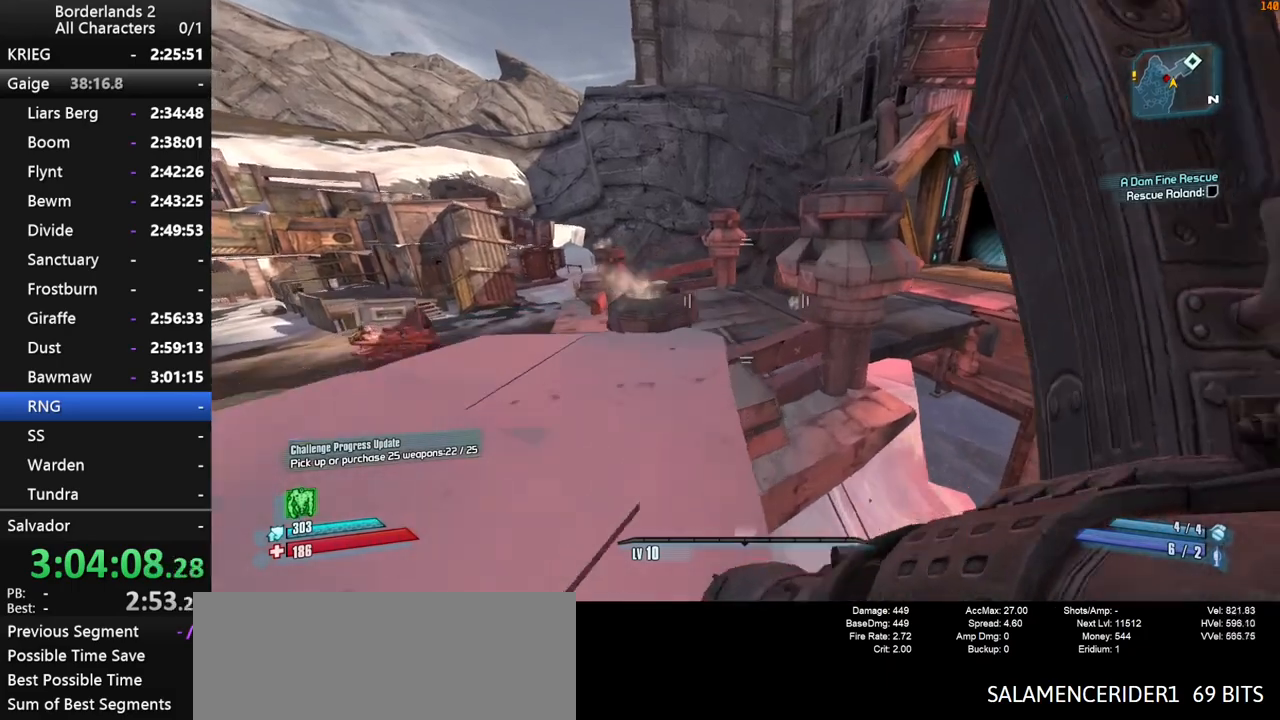
{"keys": ["3", "w"], "mouse": [], "mouse_move": "left", "events": [[367, "1", "down"], [417, "3", "down"], [467, "1", "up"], [467, "space", "up"]]}
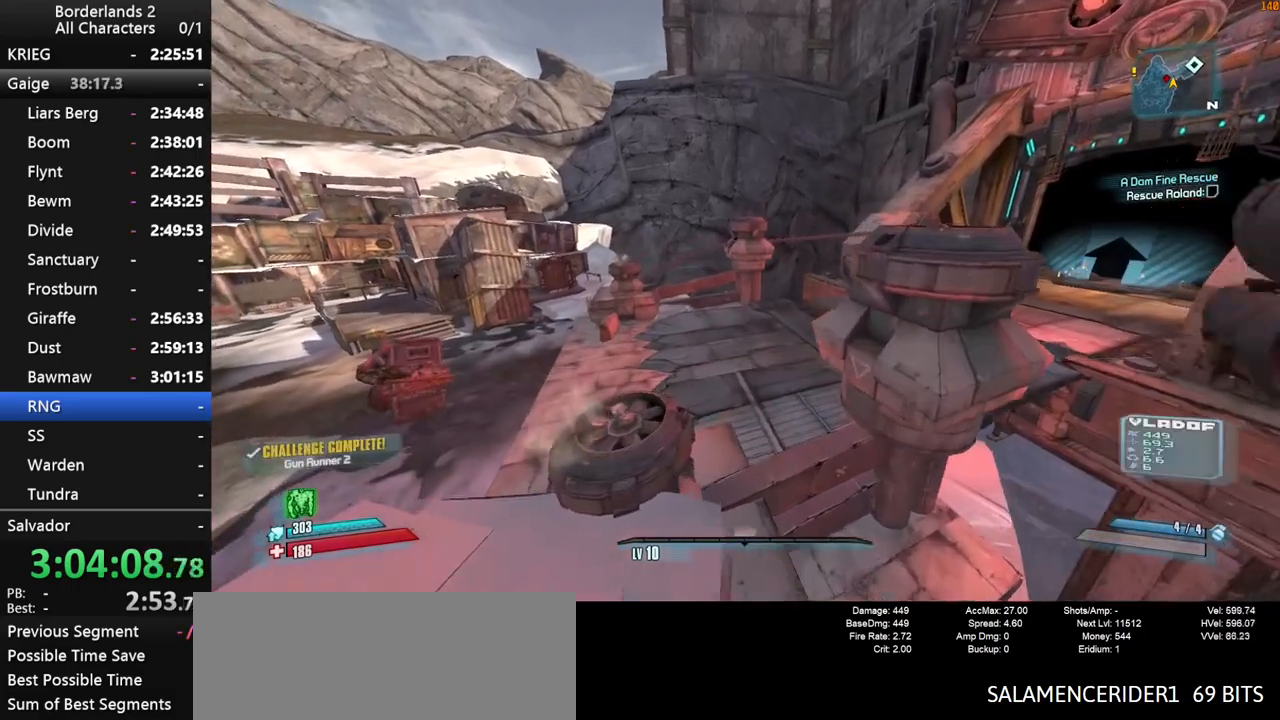
{"keys": ["w"], "mouse": [], "mouse_move": "still", "events": [[150, "3", "up"]]}
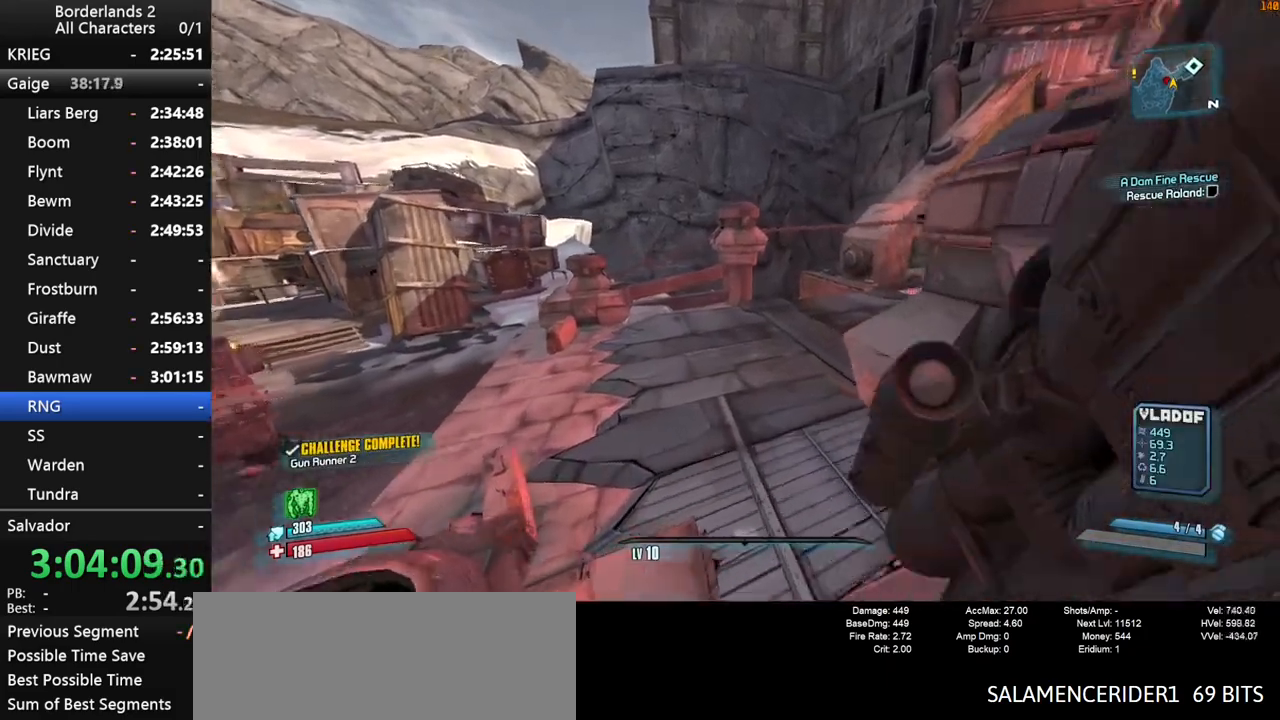
{"keys": ["shift", "w"], "mouse": [], "mouse_move": "still", "events": [[350, "shift", "down"]]}
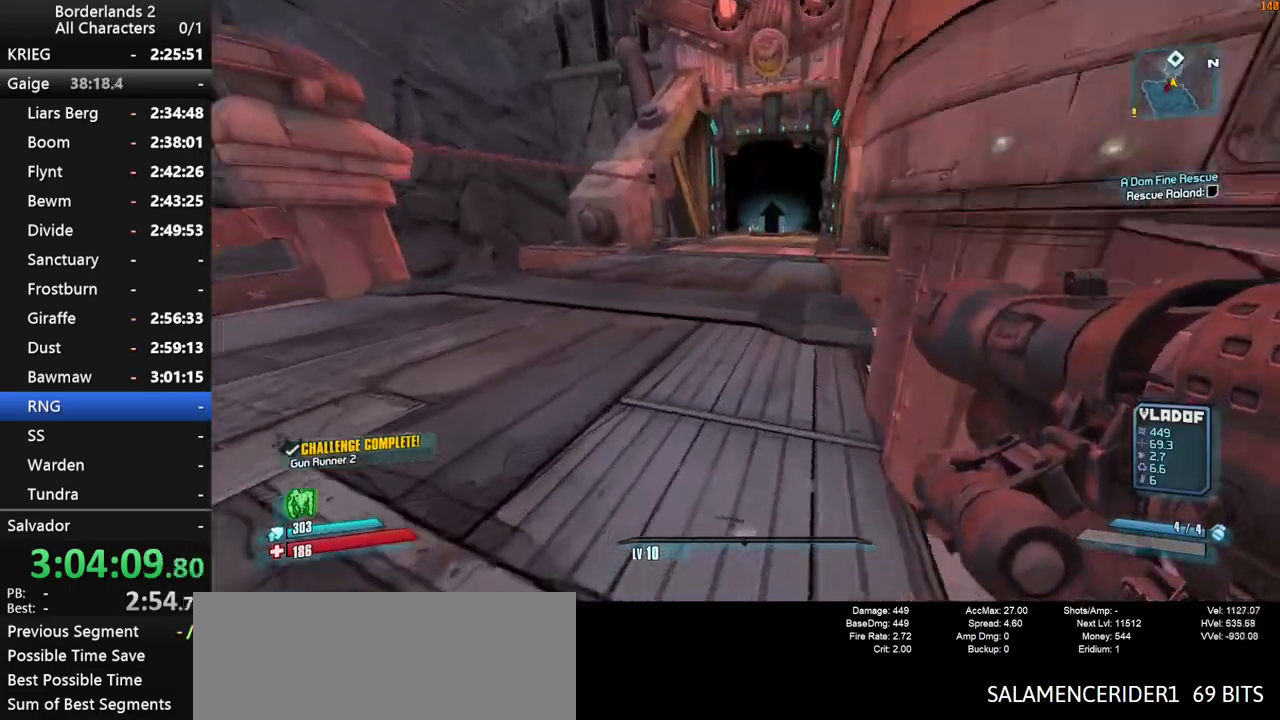
{"keys": ["space", "w"], "mouse": [], "mouse_move": "still", "events": [[134, "shift", "up"], [417, "space", "down"]]}
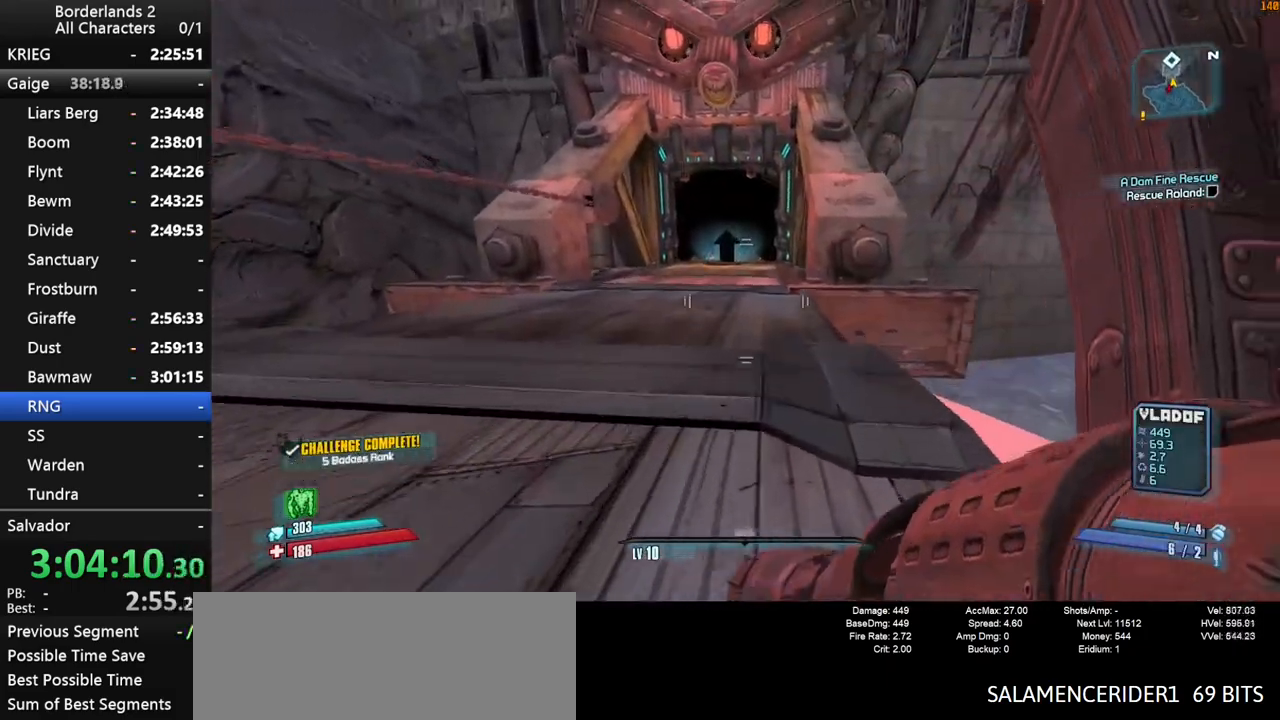
{"keys": ["w"], "mouse": [], "mouse_move": "still", "events": [[100, "a", "down"], [150, "space", "up"], [284, "a", "up"]]}
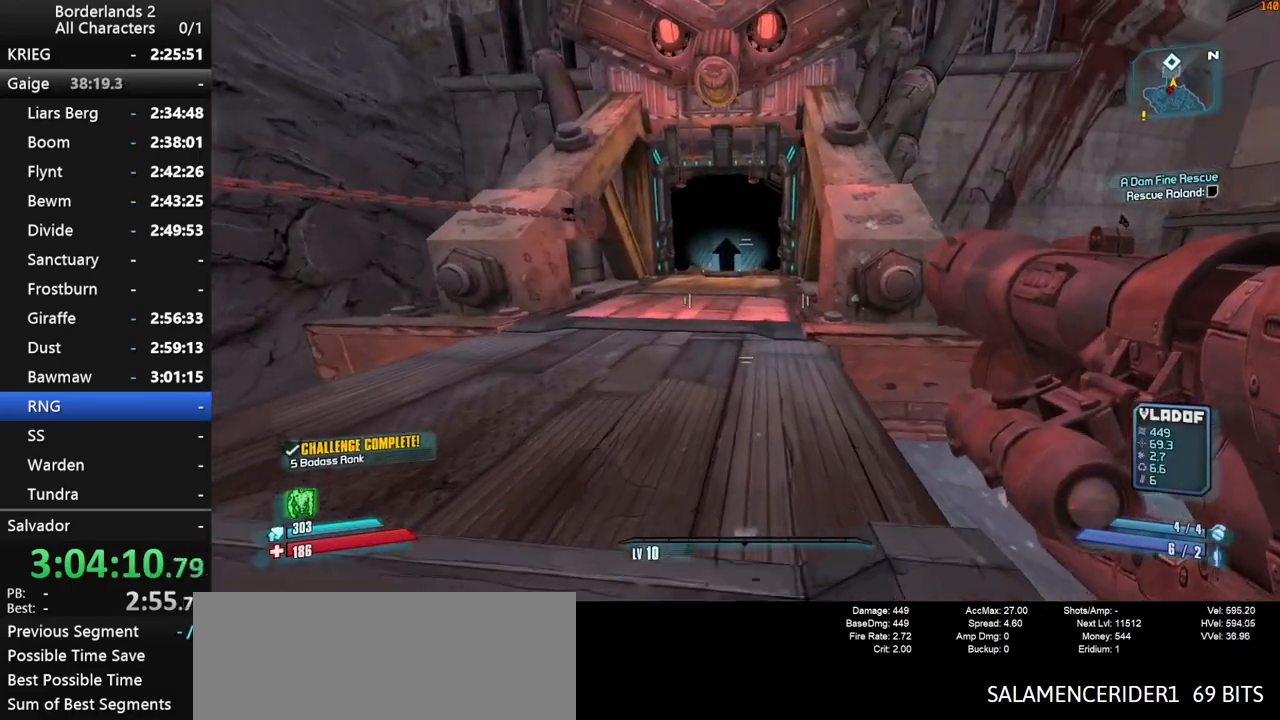
{"keys": ["w"], "mouse": [], "mouse_move": "still", "events": []}
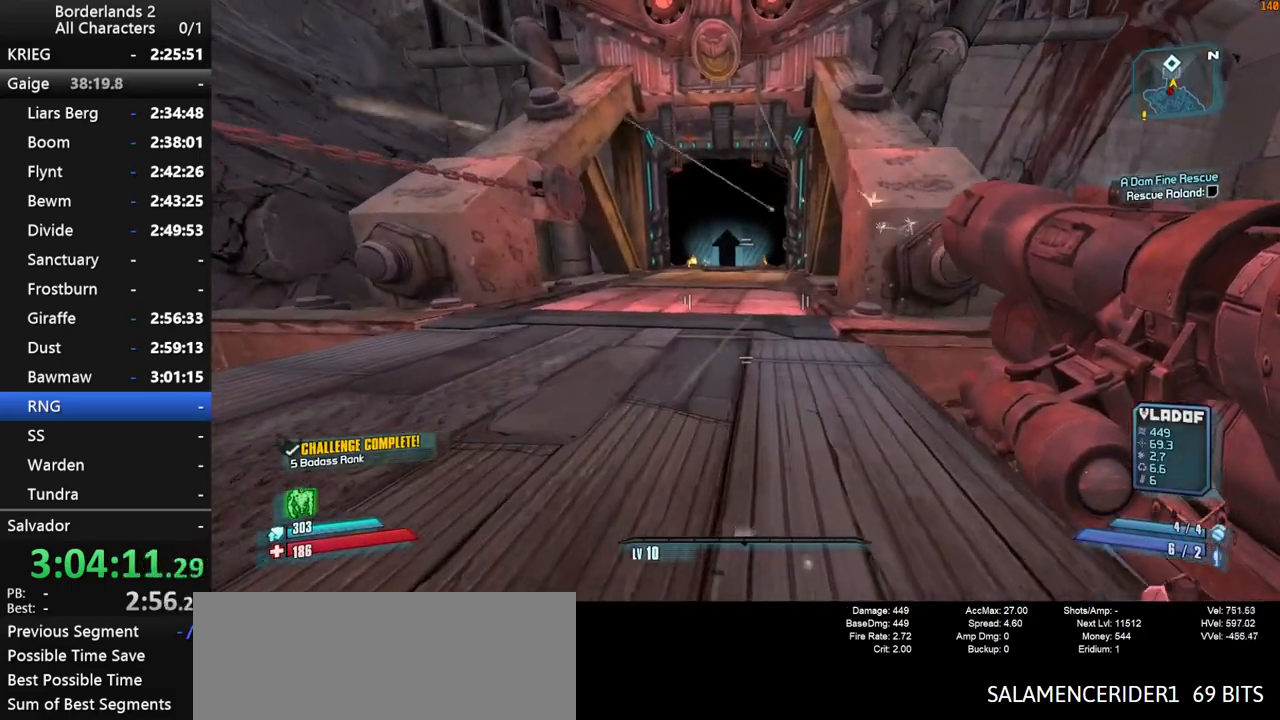
{"keys": ["space", "w"], "mouse": [], "mouse_move": "still", "events": [[34, "a", "down"], [234, "a", "up"], [284, "space", "down"], [367, "space", "up"], [417, "space", "down"]]}
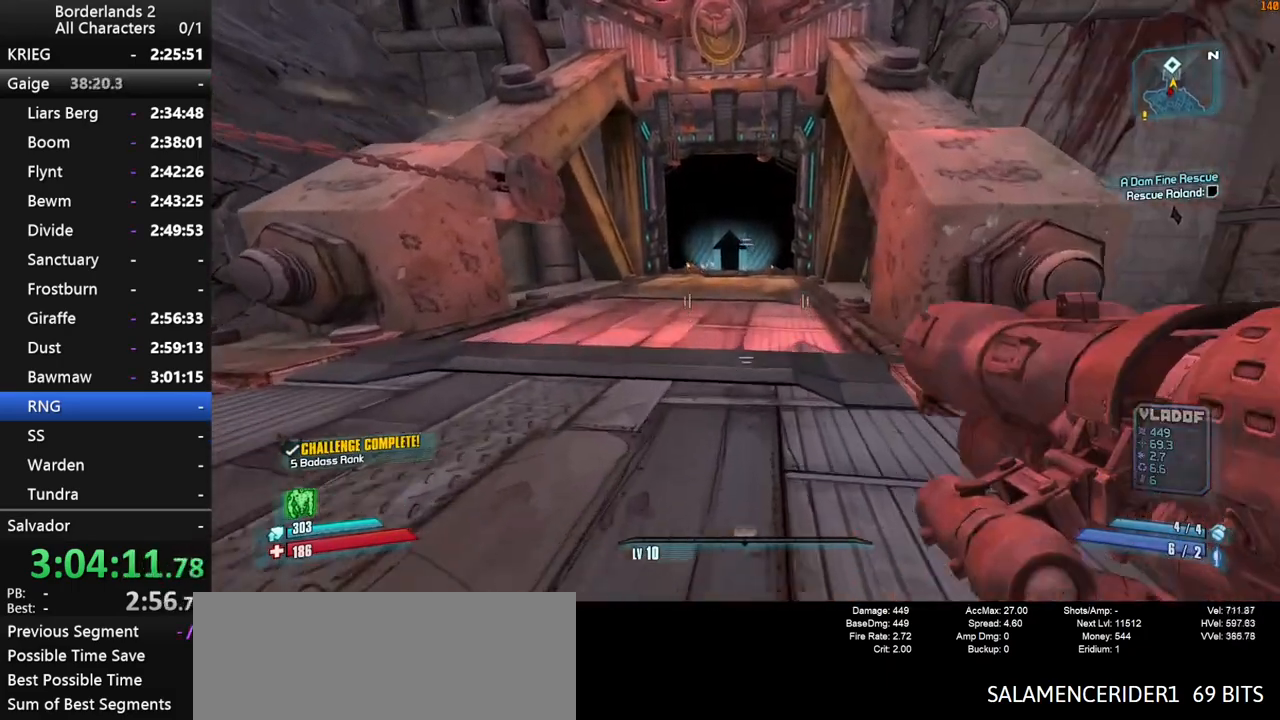
{"keys": ["w"], "mouse": [], "mouse_move": "still", "events": [[384, "space", "up"]]}
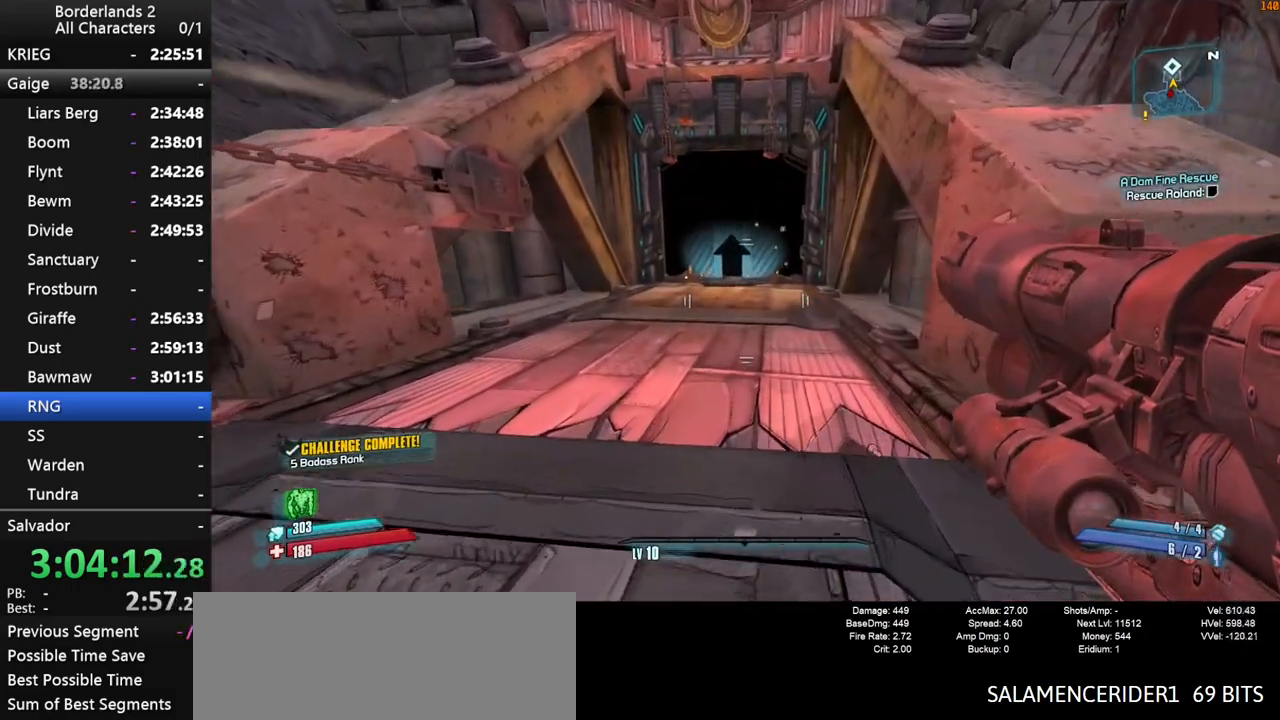
{"keys": ["a", "w"], "mouse": [], "mouse_move": "still", "events": [[34, "a", "down"]]}
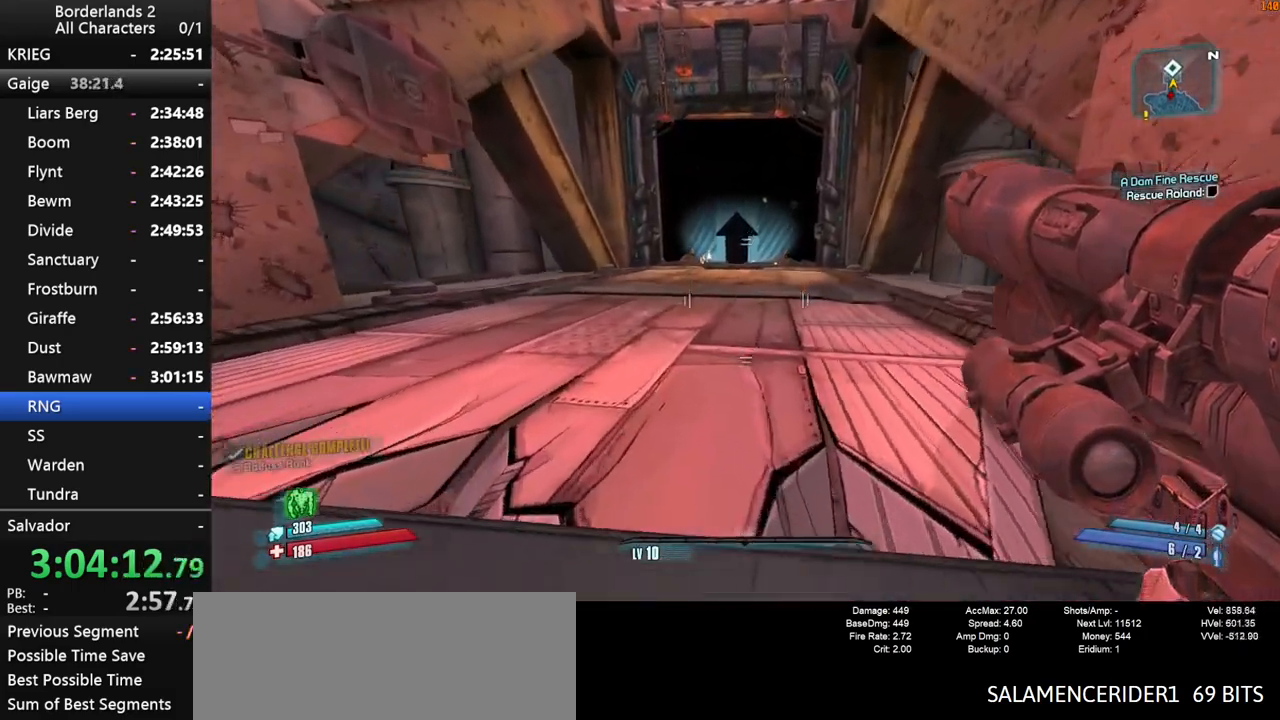
{"keys": ["space", "w"], "mouse": [], "mouse_move": "still", "events": [[134, "a", "up"], [134, "space", "down"], [334, "space", "up"], [367, "space", "down"], [417, "space", "up"], [467, "space", "down"]]}
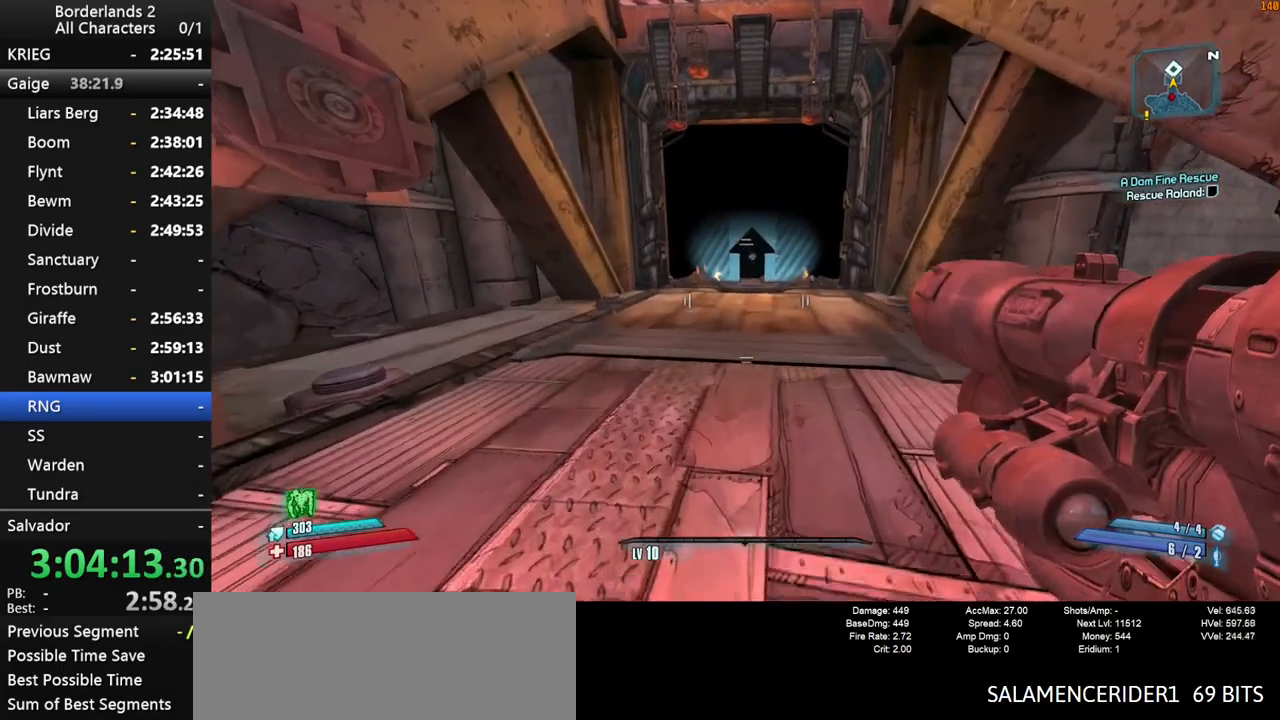
{"keys": ["w"], "mouse": [], "mouse_move": "still", "events": [[17, "space", "up"]]}
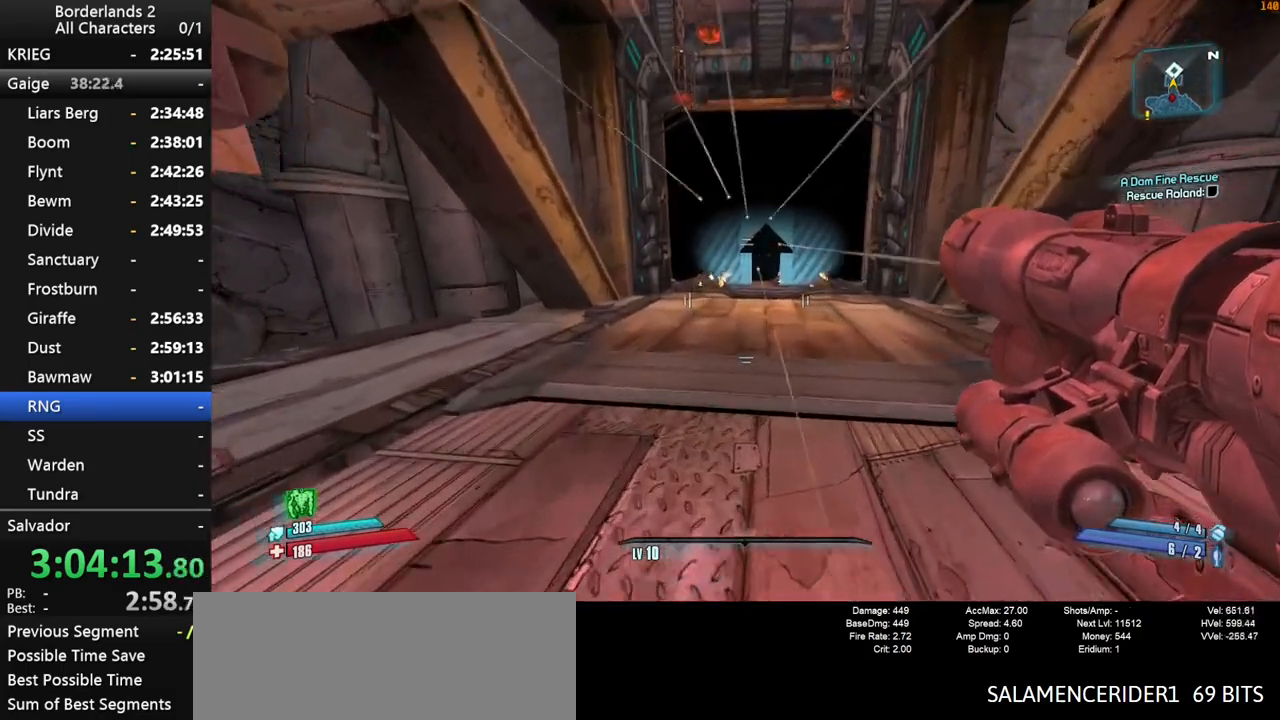
{"keys": ["w"], "mouse": [], "mouse_move": "still", "events": [[84, "d", "down"], [300, "d", "up"]]}
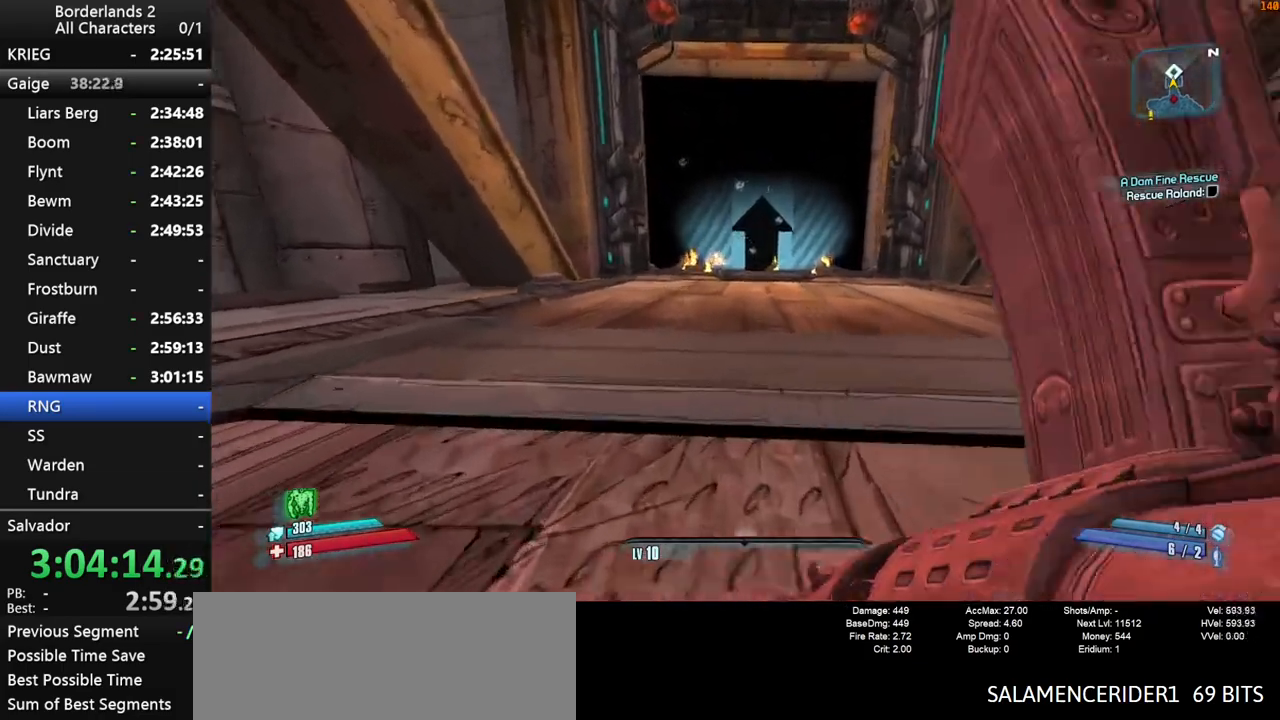
{"keys": ["shift", "w"], "mouse": [], "mouse_move": "still", "events": [[50, "space", "down"], [100, "d", "down"], [234, "space", "up"], [284, "d", "up"], [467, "shift", "down"]]}
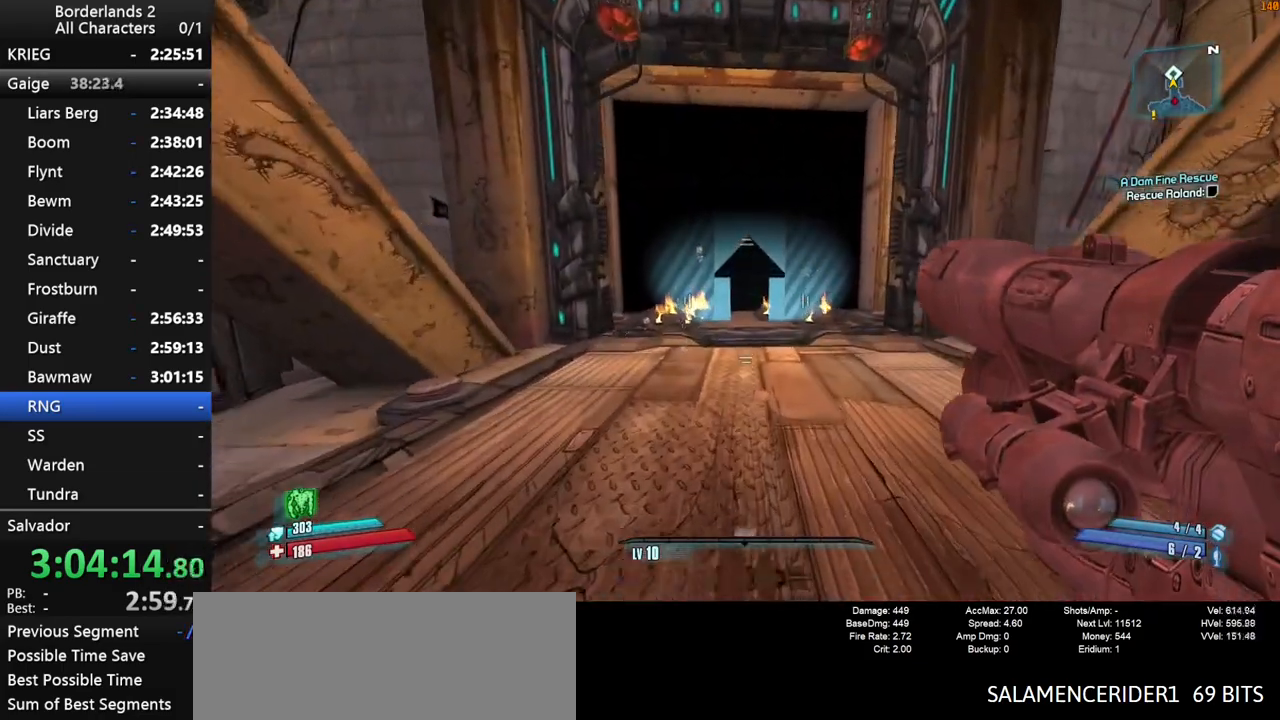
{"keys": ["w"], "mouse": [], "mouse_move": "still", "events": [[334, "d", "down"], [434, "shift", "up"], [484, "d", "up"]]}
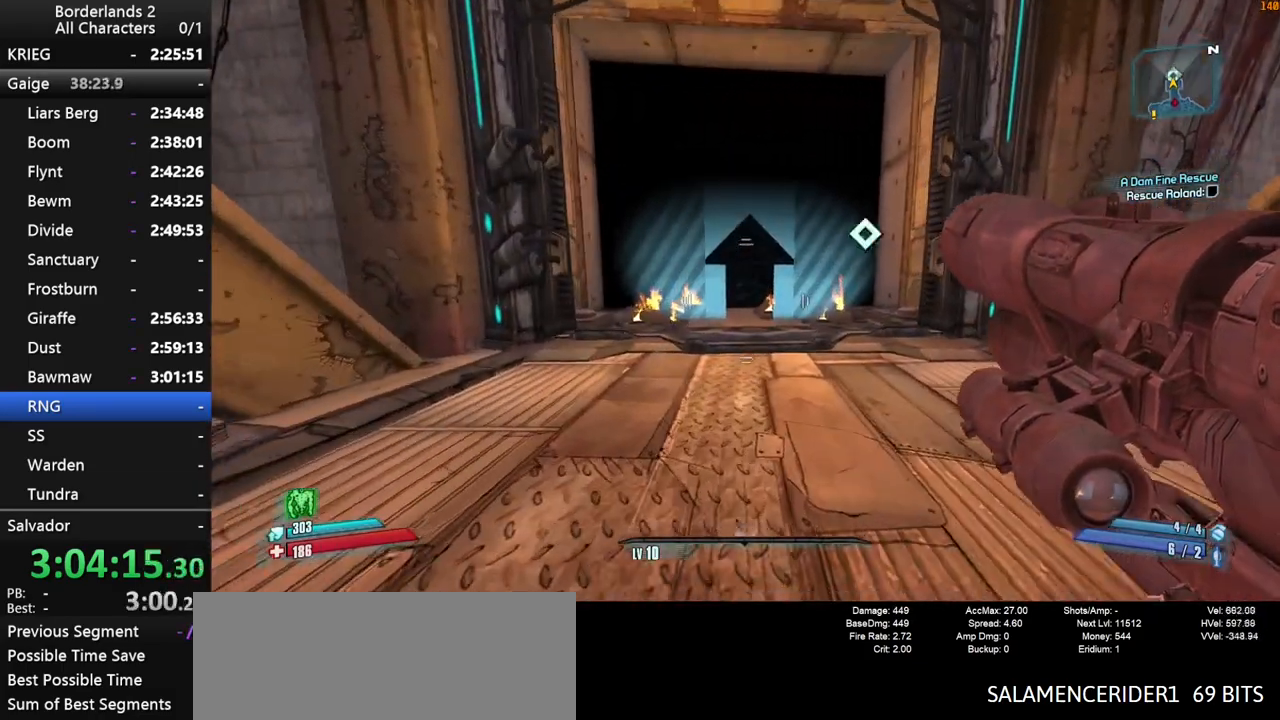
{"keys": ["space", "w"], "mouse": [], "mouse_move": "down", "events": [[350, "space", "down"], [400, "space", "up"], [500, "space", "down"]]}
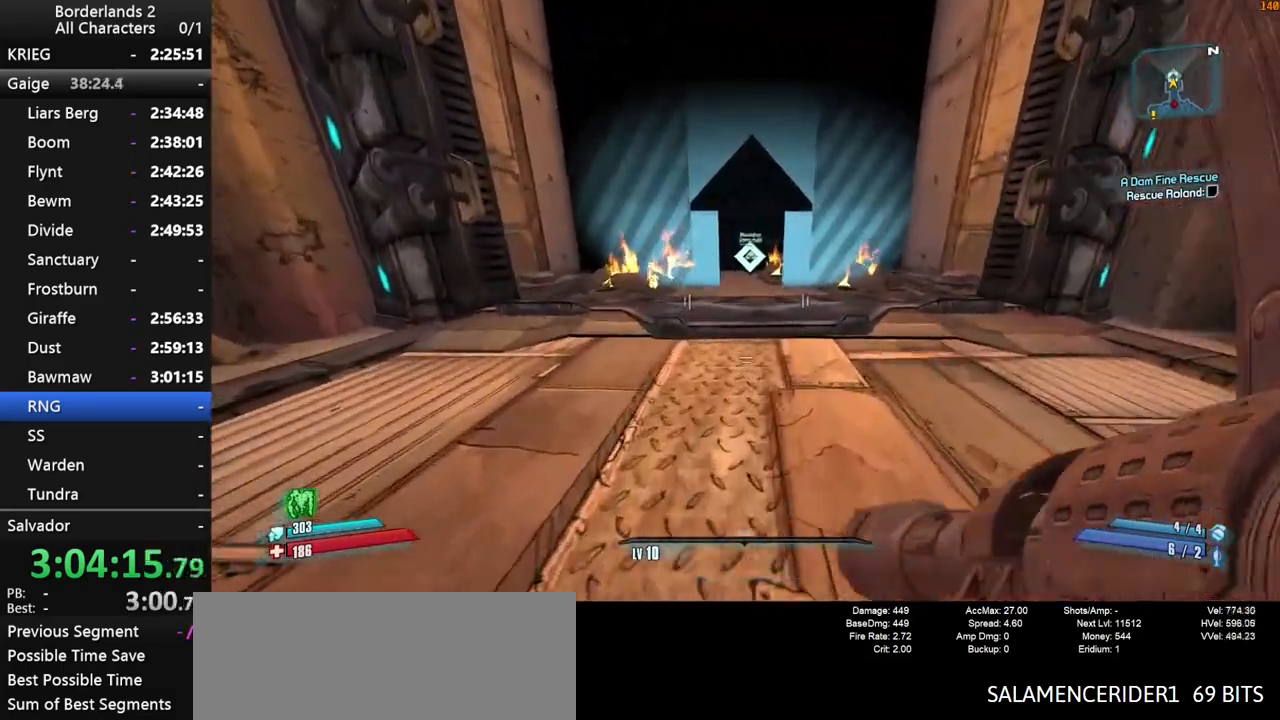
{"keys": ["w"], "mouse": [], "mouse_move": "still", "events": [[284, "space", "up"]]}
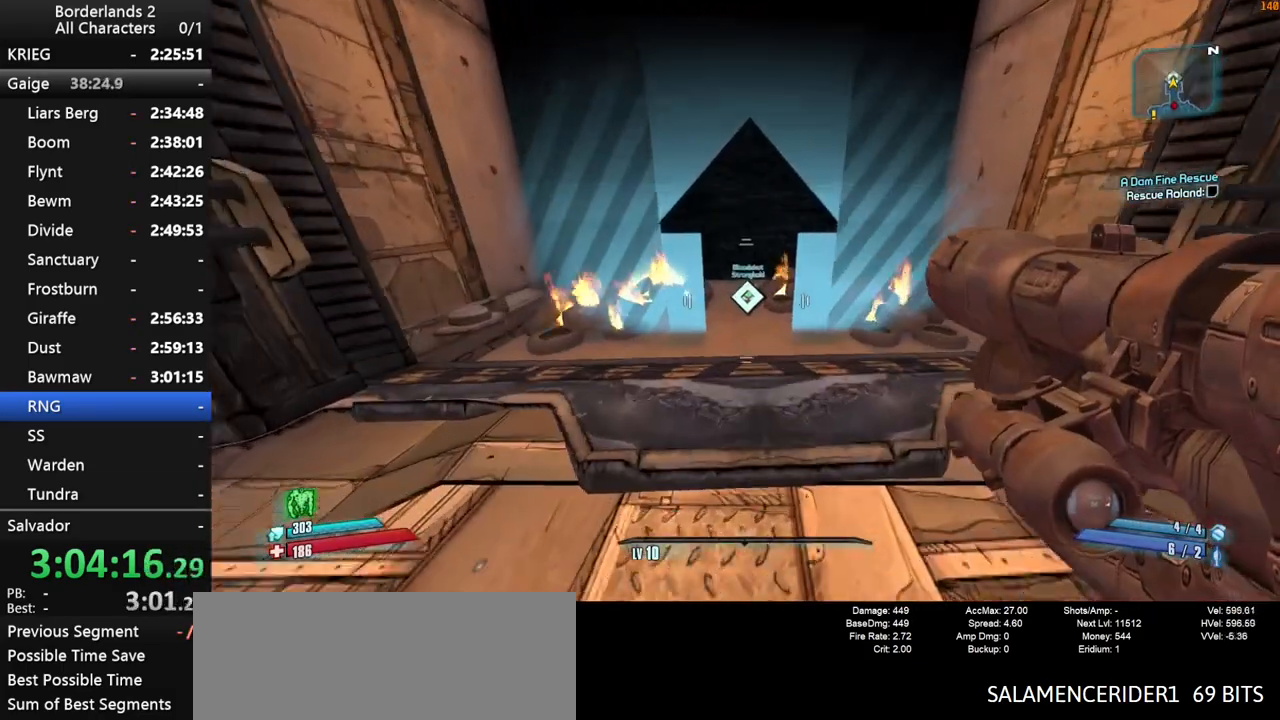
{"keys": ["e", "w"], "mouse": [], "mouse_move": "up", "events": [[484, "e", "down"]]}
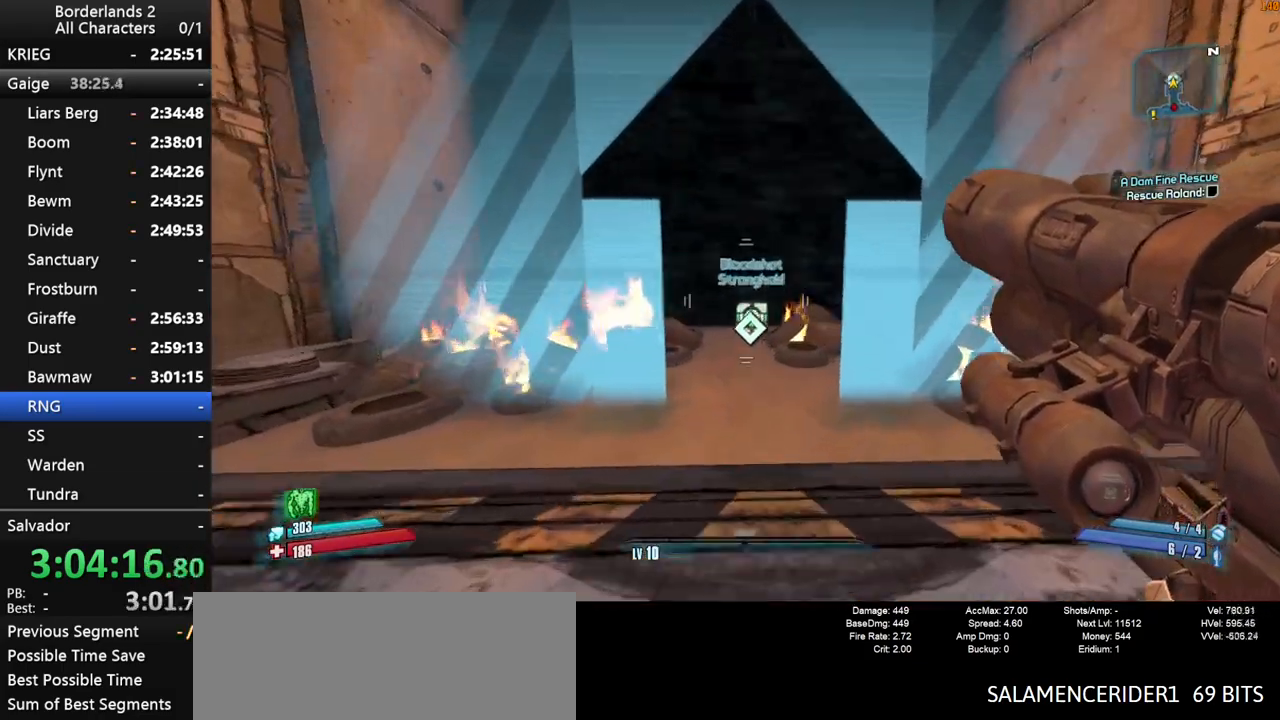
{"keys": [], "mouse": [], "mouse_move": "down-left", "events": [[67, "e", "up"], [167, "e", "down"], [267, "e", "up"], [317, "w", "up"], [350, "e", "down"], [450, "e", "up"]]}
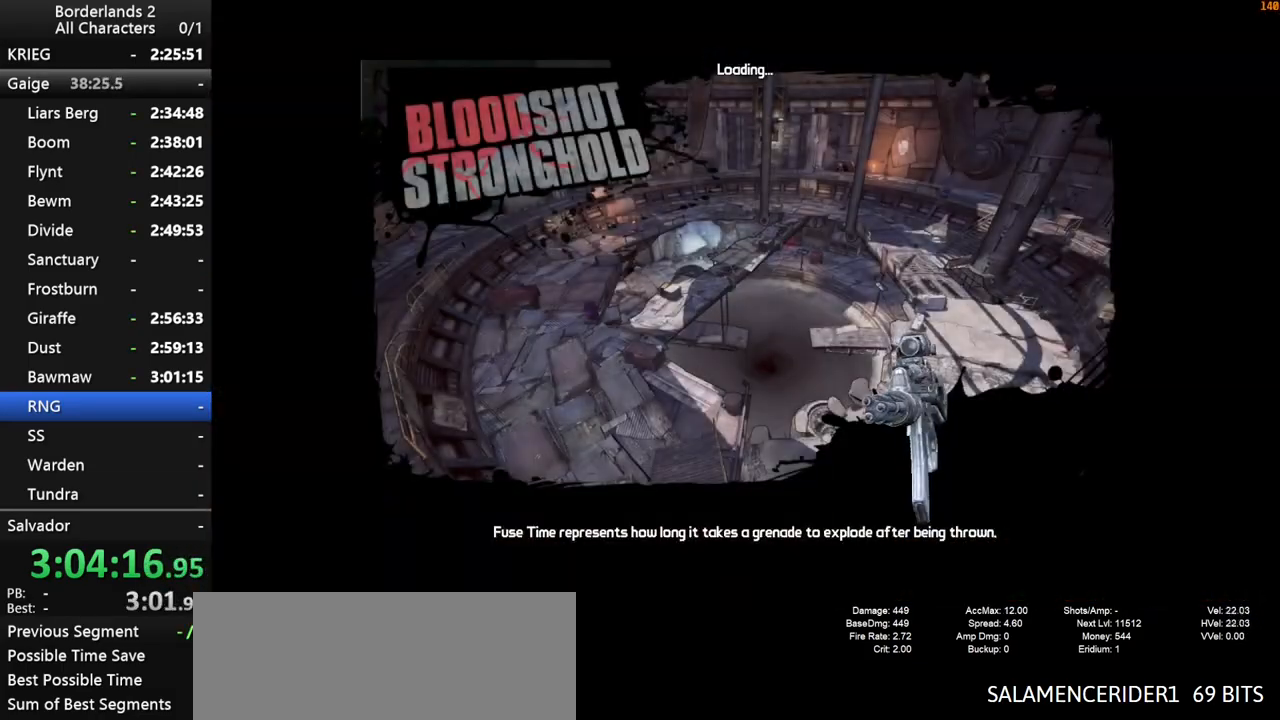
{"keys": [], "mouse": [], "mouse_move": "still", "events": []}
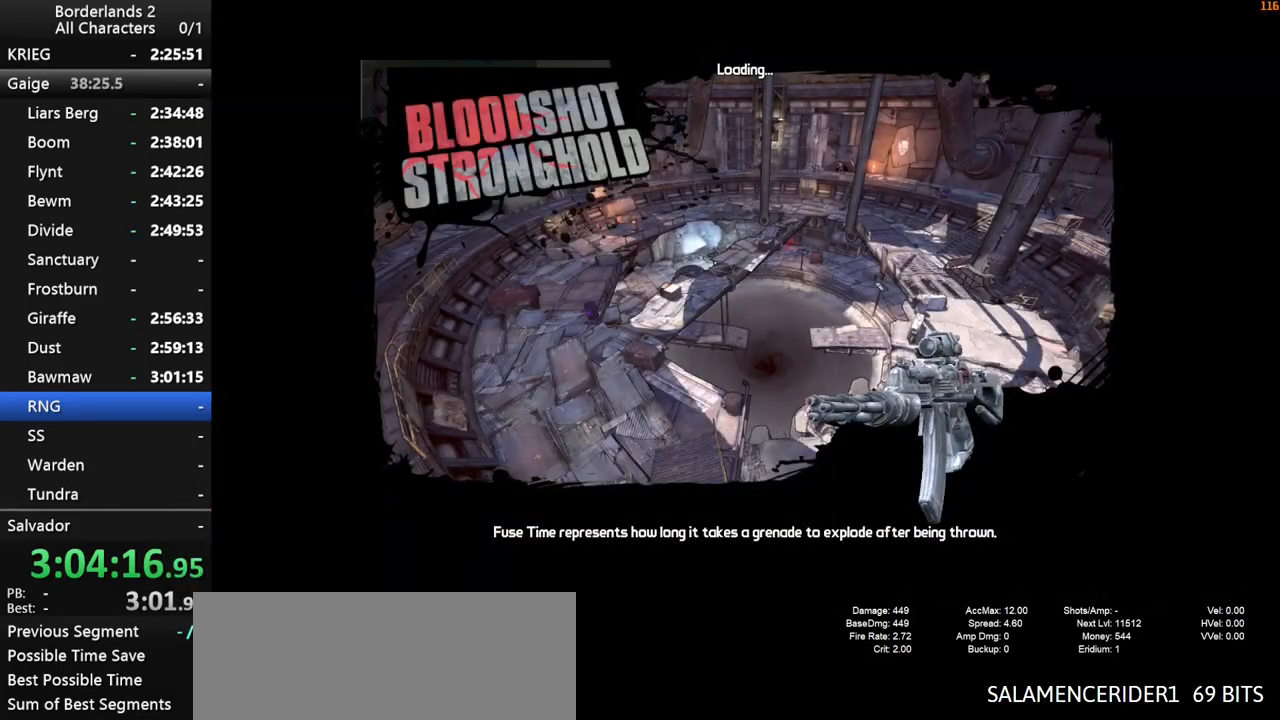
{"keys": [], "mouse": [], "mouse_move": "still", "events": []}
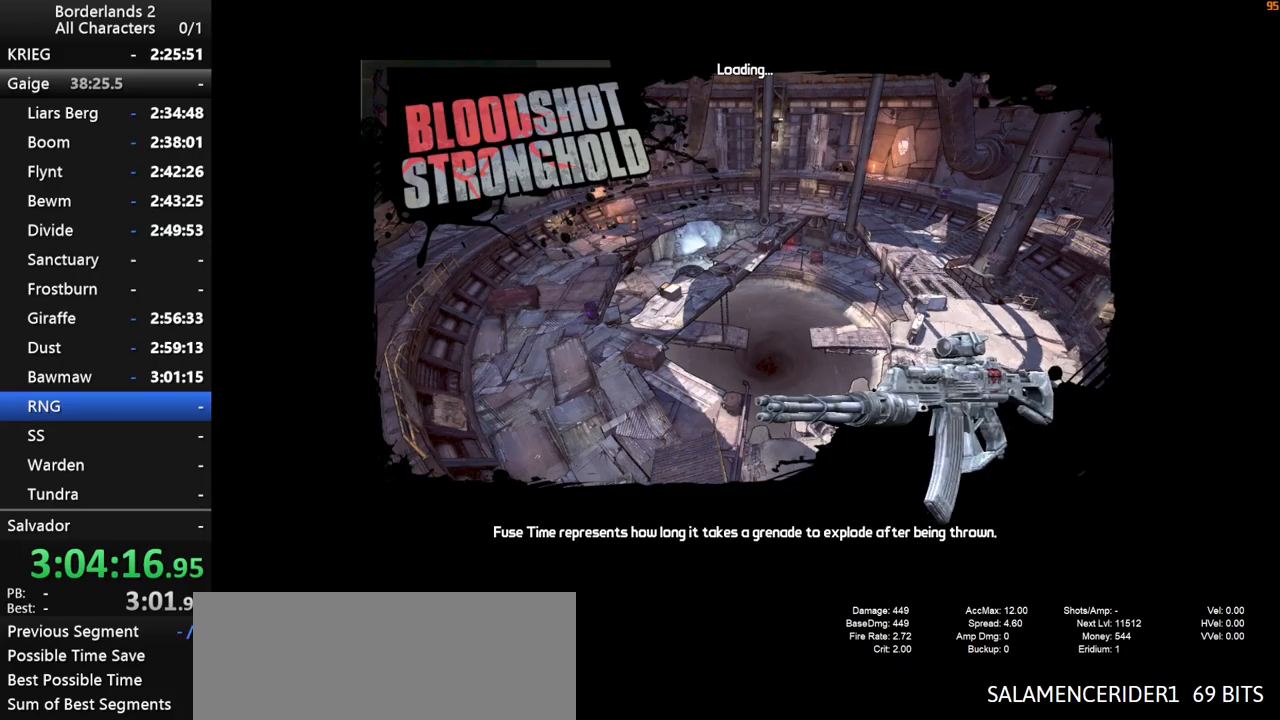
{"keys": ["shift", "w"], "mouse": [], "mouse_move": "still", "events": [[167, "shift", "down"], [167, "w", "down"], [267, "shift", "up"], [300, "shift", "down"], [450, "shift", "up"], [500, "shift", "down"]]}
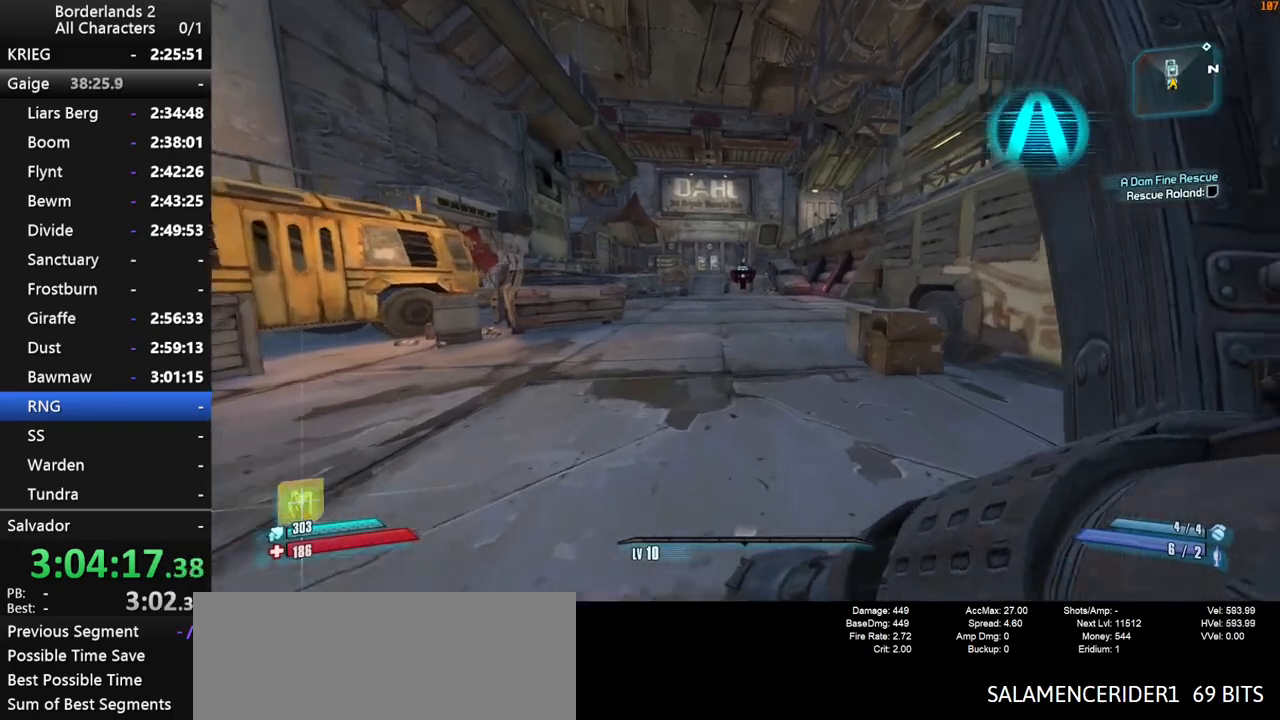
{"keys": ["w"], "mouse": [], "mouse_move": "still", "events": [[84, "shift", "up"], [134, "shift", "down"], [234, "1", "down"], [317, "3", "down"], [317, "shift", "up"], [367, "1", "up"], [467, "3", "up"]]}
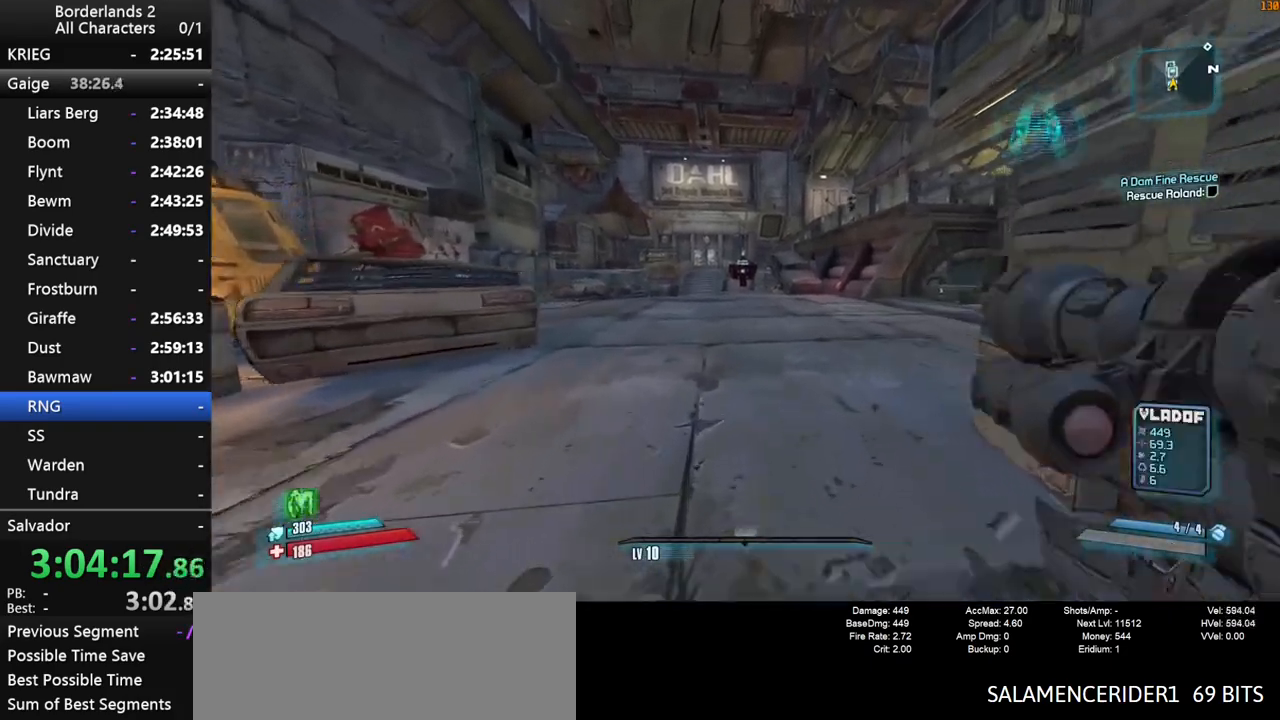
{"keys": ["3", "w"], "mouse": [], "mouse_move": "still", "events": [[334, "1", "down"], [434, "1", "up"], [434, "3", "down"]]}
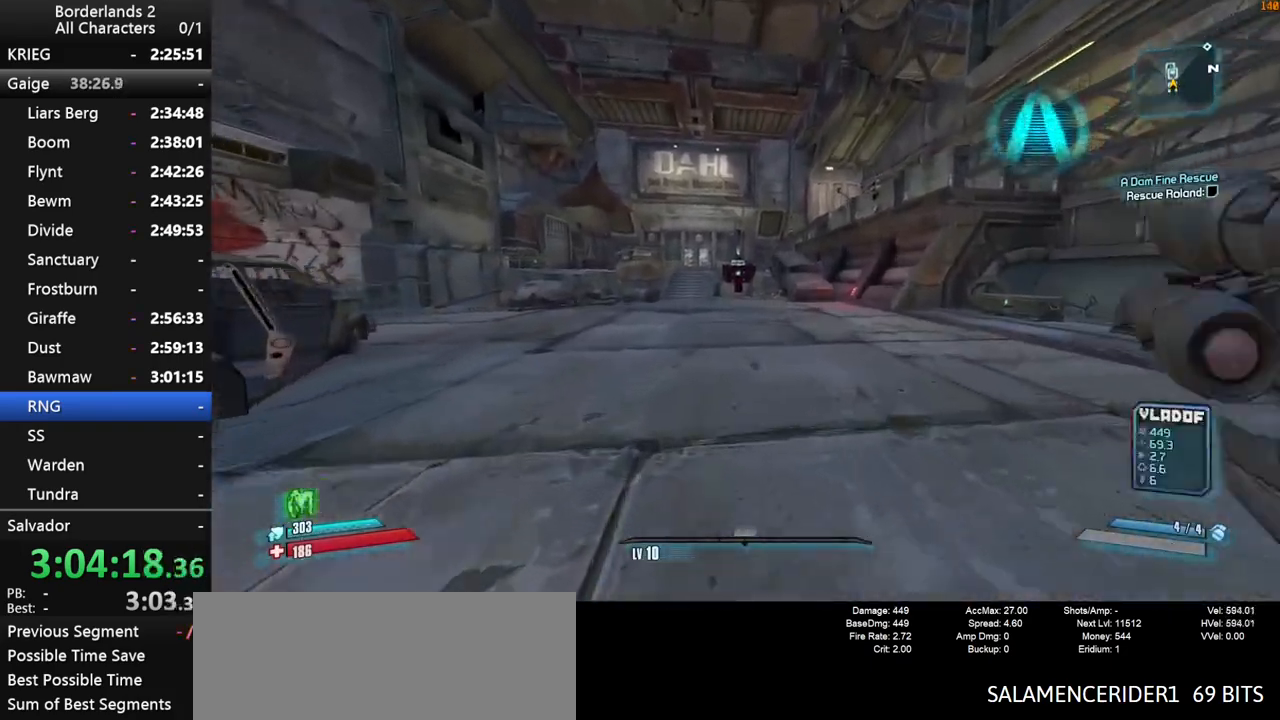
{"keys": ["w"], "mouse": [], "mouse_move": "still", "events": [[34, "3", "up"], [267, "1", "down"], [267, "space", "down"], [300, "shift", "down"], [350, "3", "down"], [400, "1", "up"], [450, "3", "up"], [450, "shift", "up"], [450, "space", "up"]]}
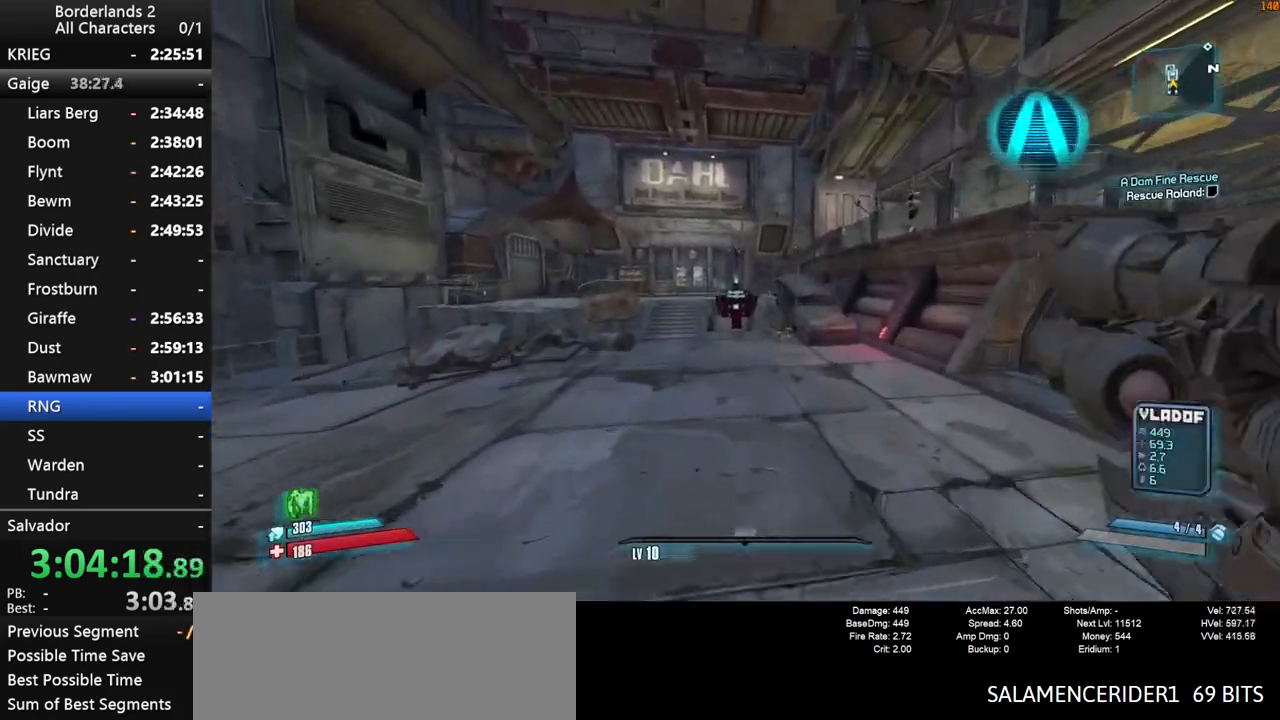
{"keys": ["w"], "mouse": [], "mouse_move": "up-left", "events": [[234, "1", "down"], [284, "3", "down"], [317, "1", "up"], [417, "3", "up"]]}
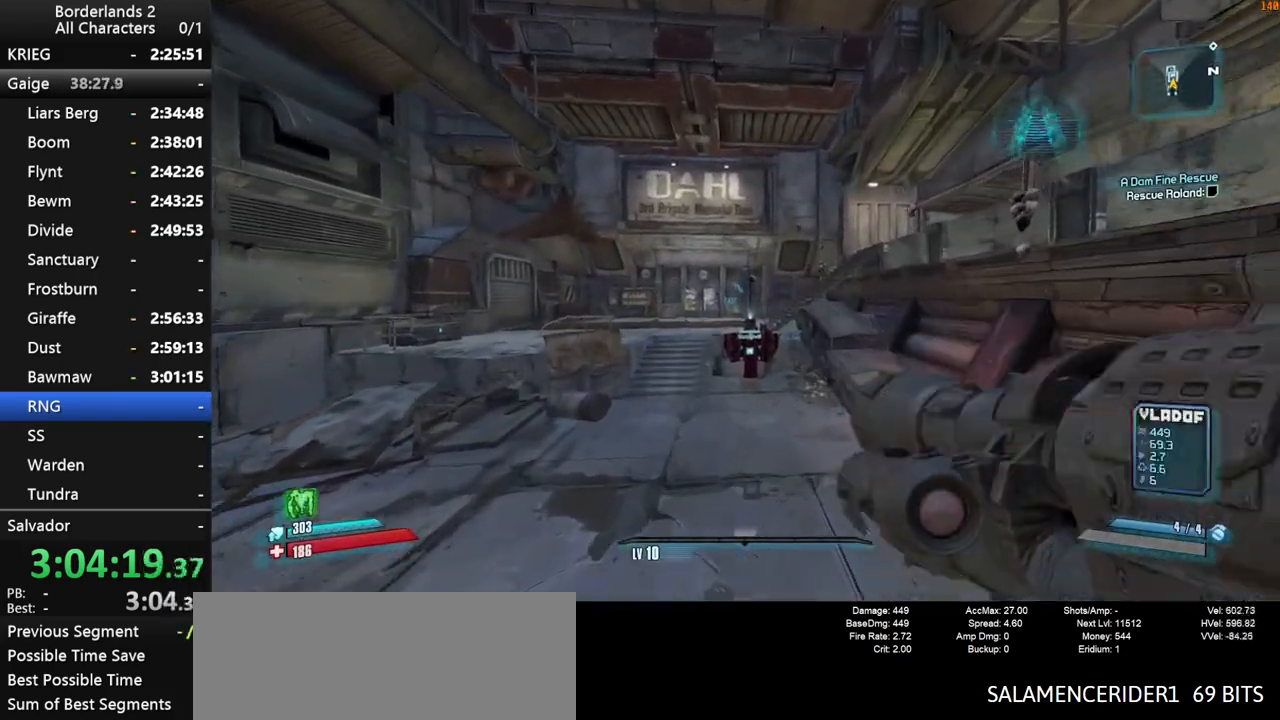
{"keys": ["w"], "mouse": [], "mouse_move": "still", "events": []}